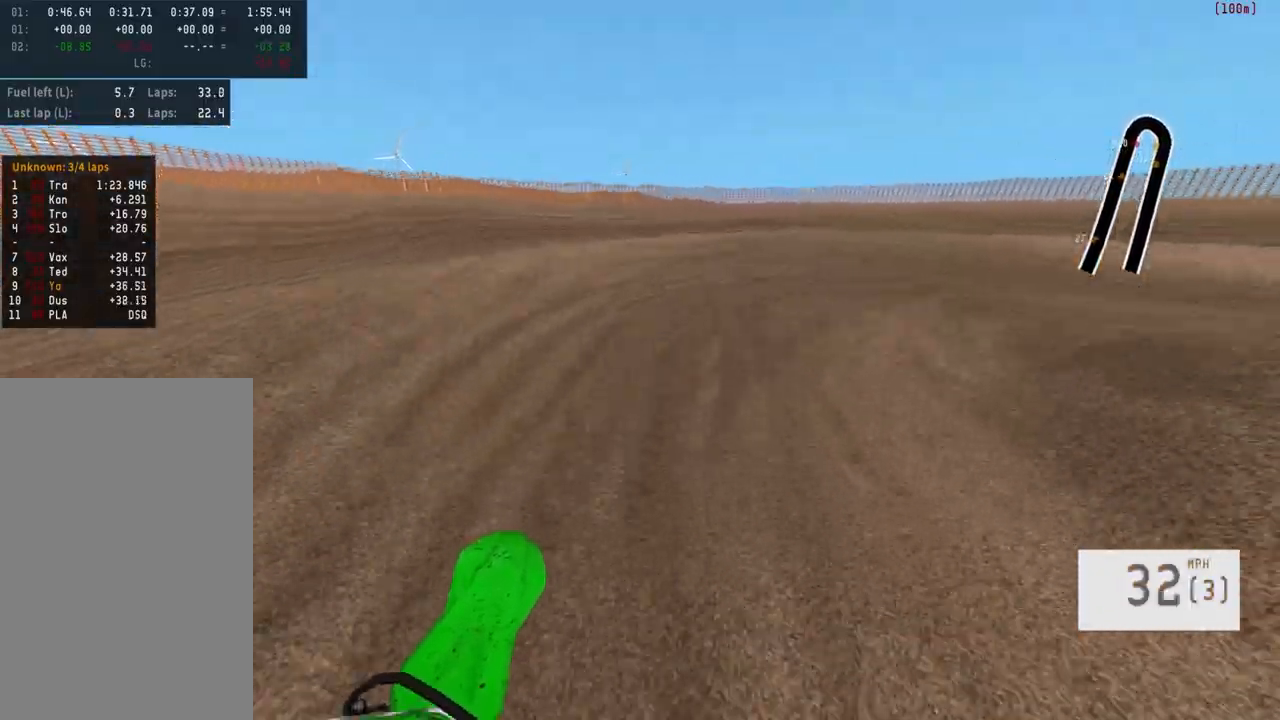
Gameplay with a controller (PlayStation layout); each line is a JSON object with the inputs held at the frame after it. "events" lists button and stick changes between this image and that frame as [ms after this image, input, new state], when the widget could be followed in between.
{"buttons": ["L1"], "left_stick": "right", "right_stick": "center", "events": [[50, "R2", "down"], [200, "R2", "up"], [367, "L1", "down"], [383, "R2", "down"], [500, "R2", "up"]]}
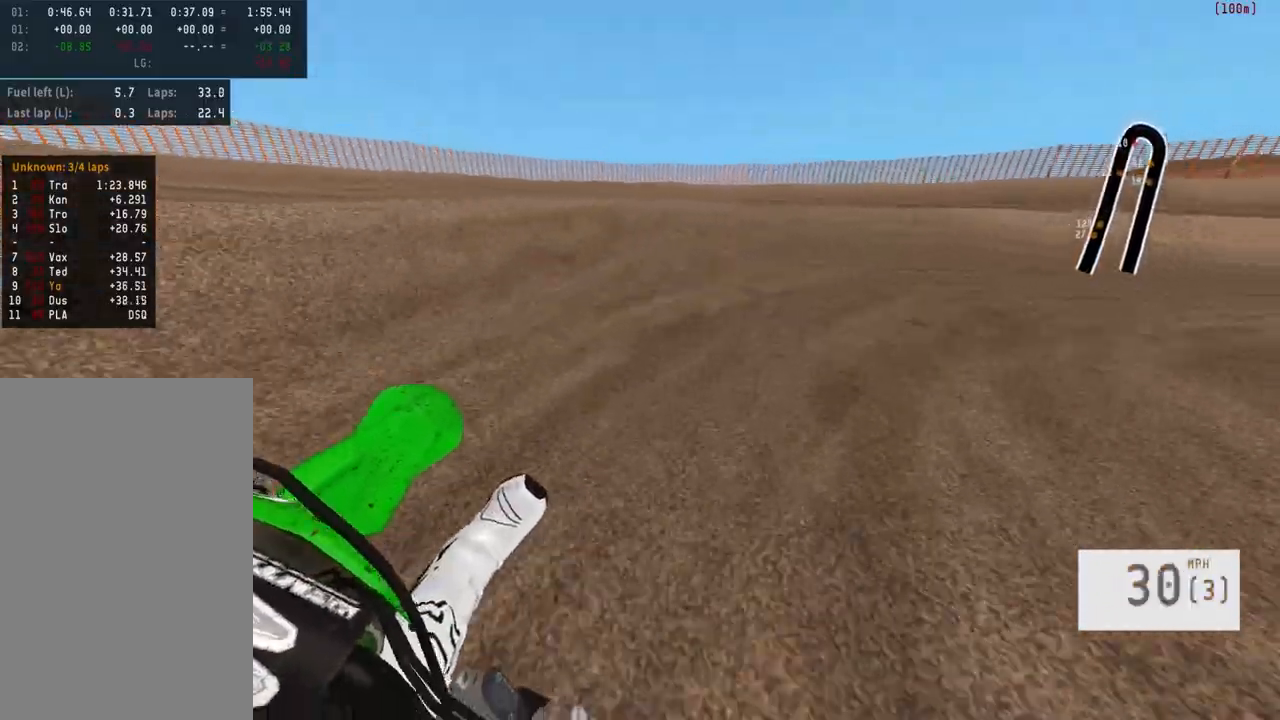
{"buttons": [], "left_stick": "right", "right_stick": "center", "events": [[17, "L1", "up"]]}
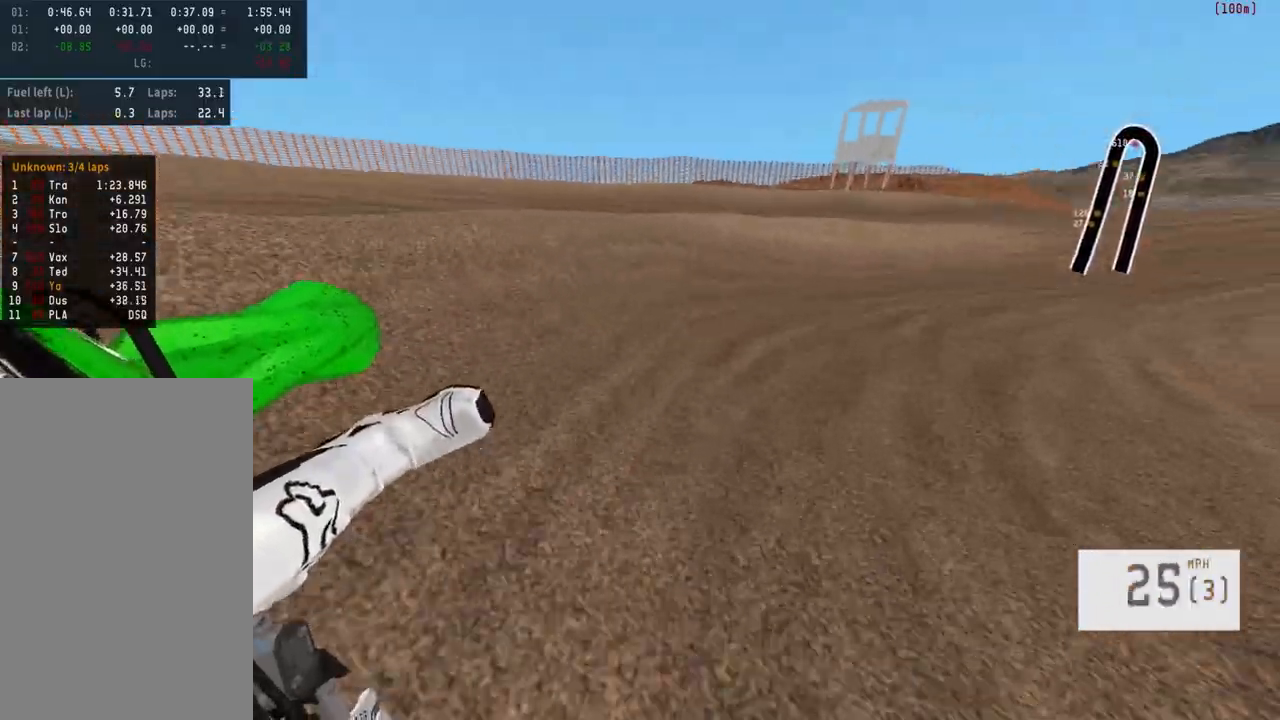
{"buttons": ["R2"], "left_stick": "center", "right_stick": "center", "events": [[100, "R2", "down"], [167, "left_stick", "center"]]}
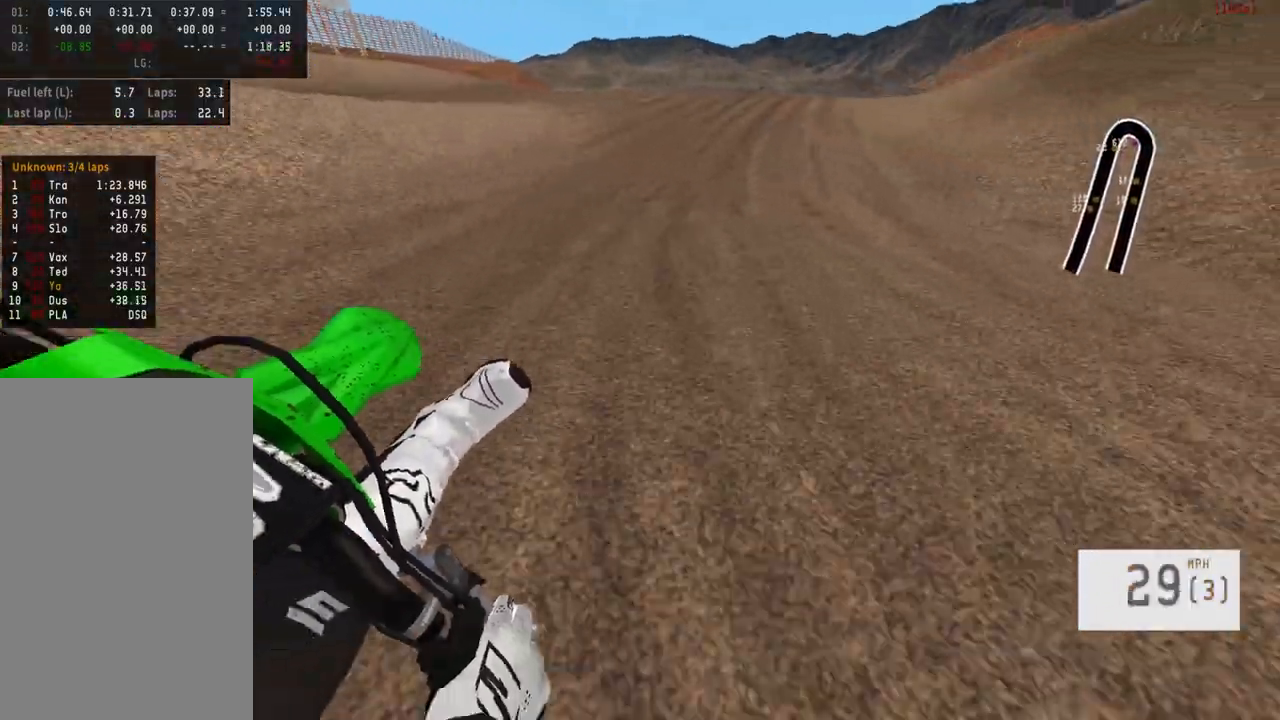
{"buttons": ["R2"], "left_stick": "center", "right_stick": "center", "events": []}
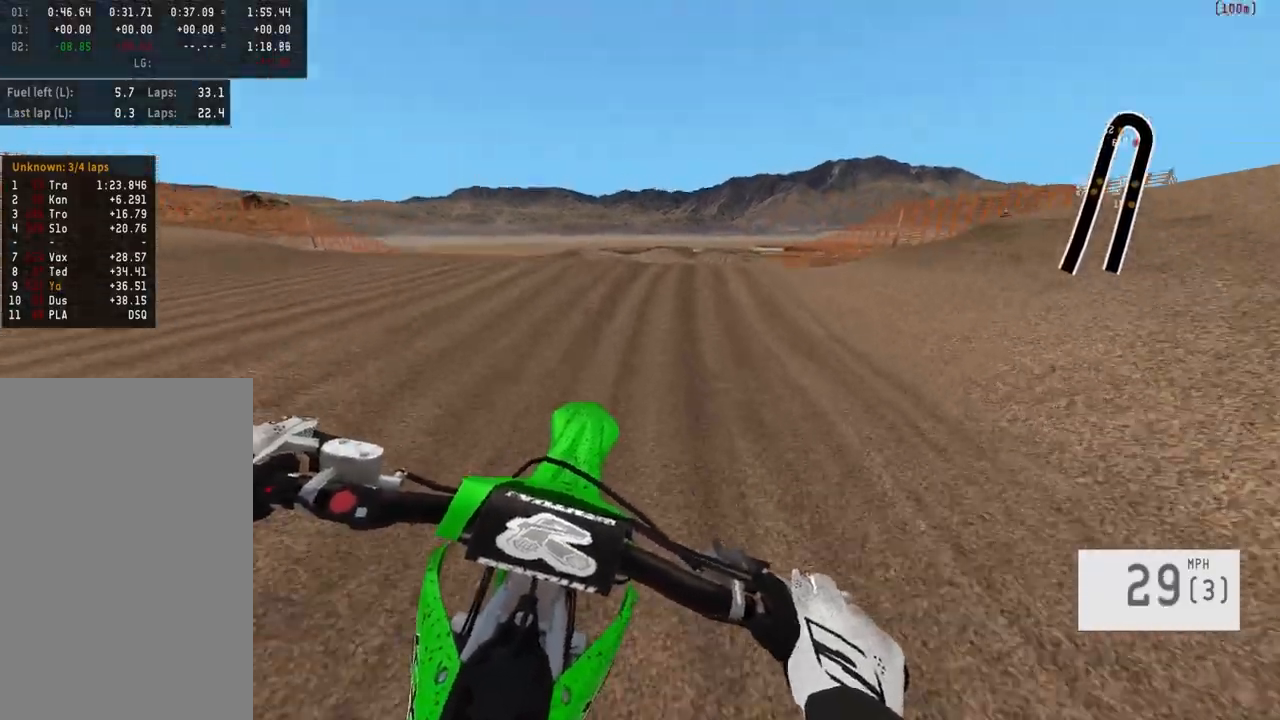
{"buttons": ["R2"], "left_stick": "center", "right_stick": "center", "events": [[167, "R3", "down"], [267, "R3", "up"], [267, "left_stick", "right"], [383, "left_stick", "center"]]}
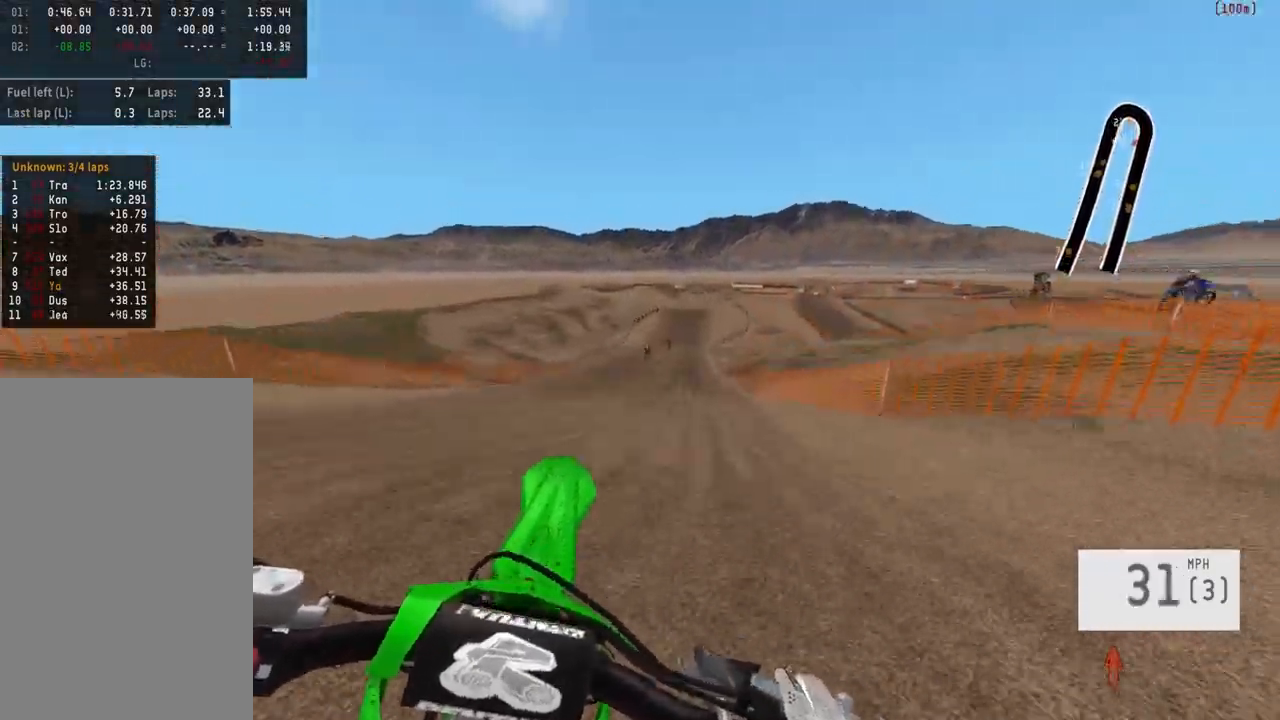
{"buttons": ["R2"], "left_stick": "left", "right_stick": "up", "events": [[50, "left_stick", "left"], [350, "right_stick", "up"]]}
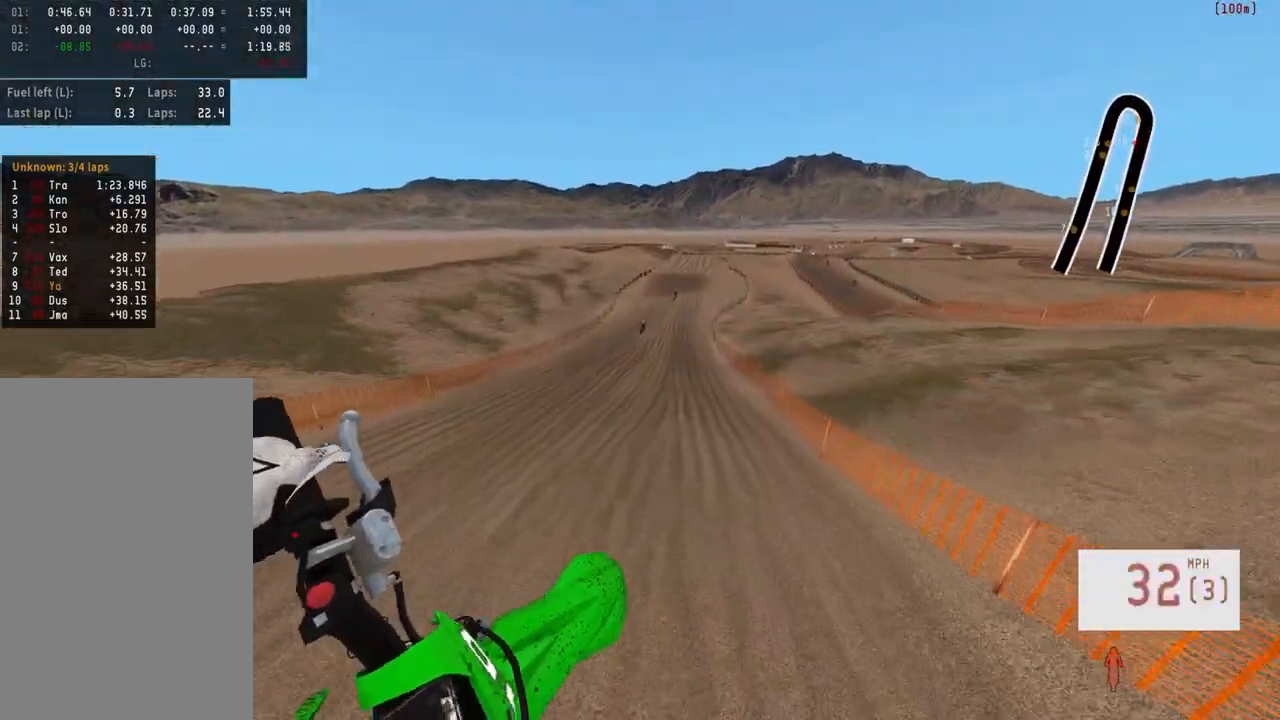
{"buttons": ["R2"], "left_stick": "down-left", "right_stick": "up", "events": [[17, "left_stick", "center"], [100, "R2", "up"], [100, "right_stick", "center"], [250, "R2", "down"], [300, "left_stick", "down-left"], [333, "right_stick", "up"]]}
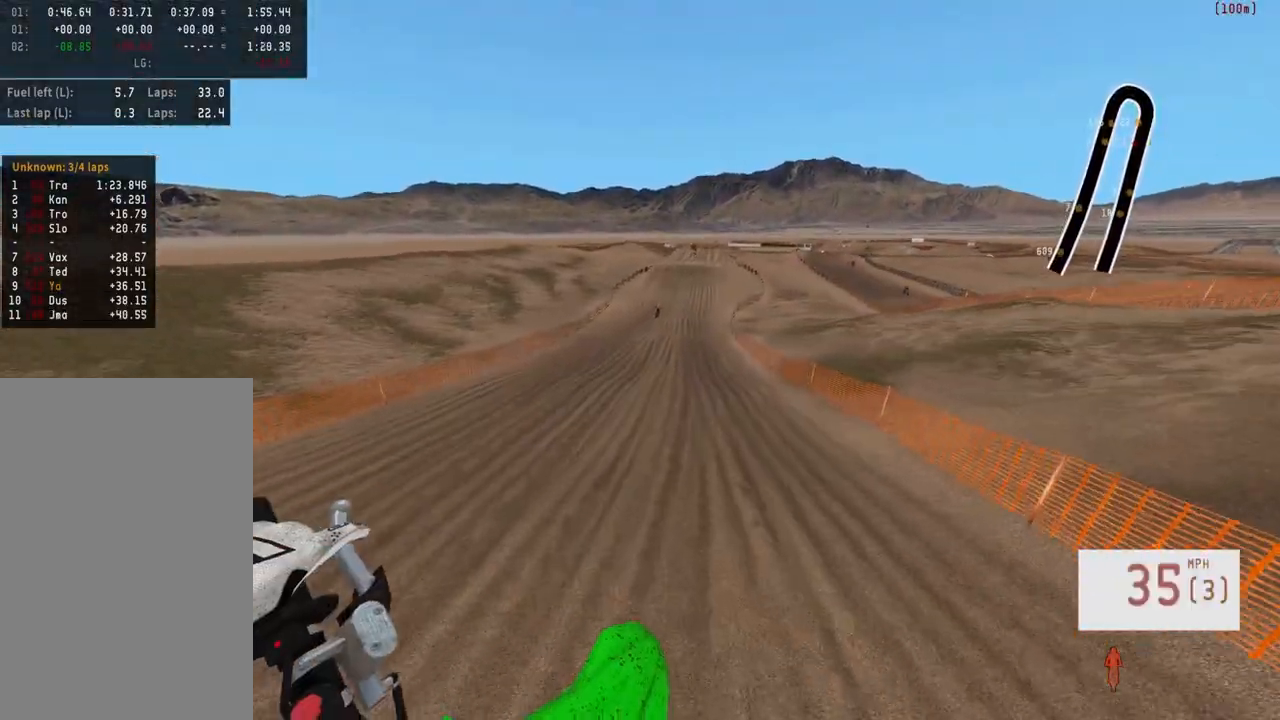
{"buttons": ["R2"], "left_stick": "down", "right_stick": "up", "events": [[400, "left_stick", "down"]]}
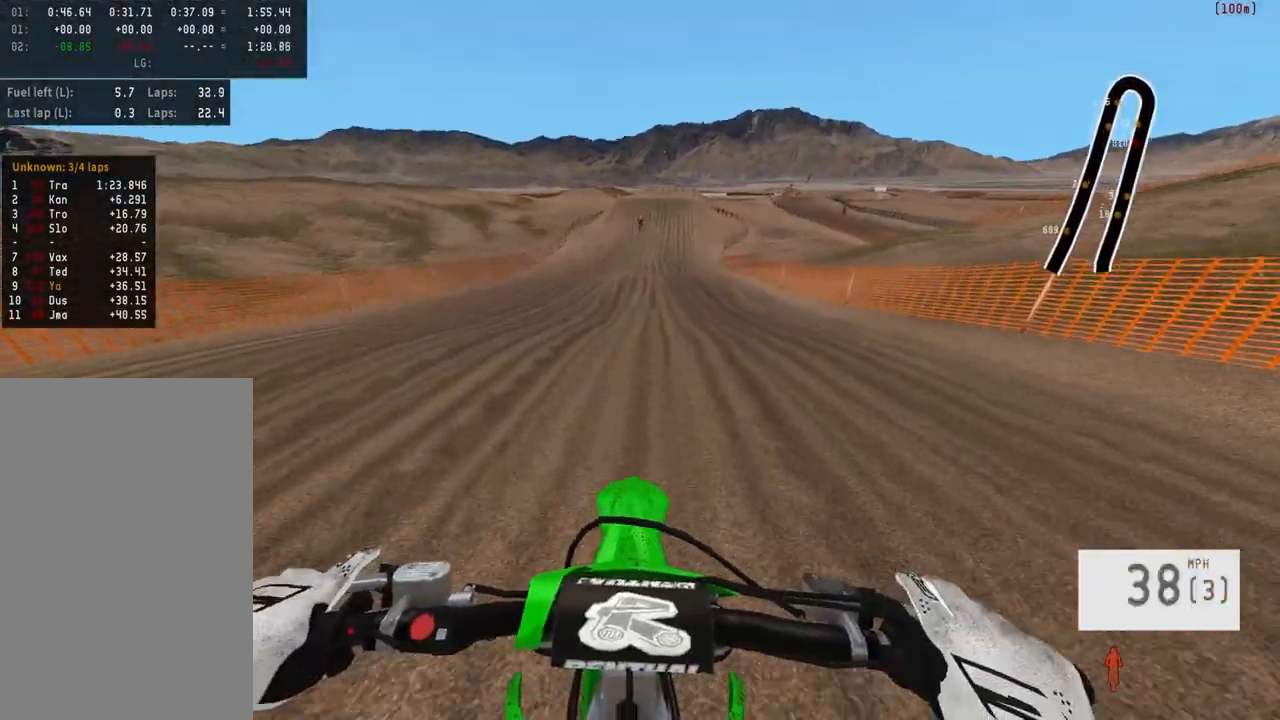
{"buttons": ["R2", "R3"], "left_stick": "center", "right_stick": "center", "events": [[267, "right_stick", "center"], [317, "left_stick", "right"], [433, "R3", "down"], [450, "left_stick", "center"]]}
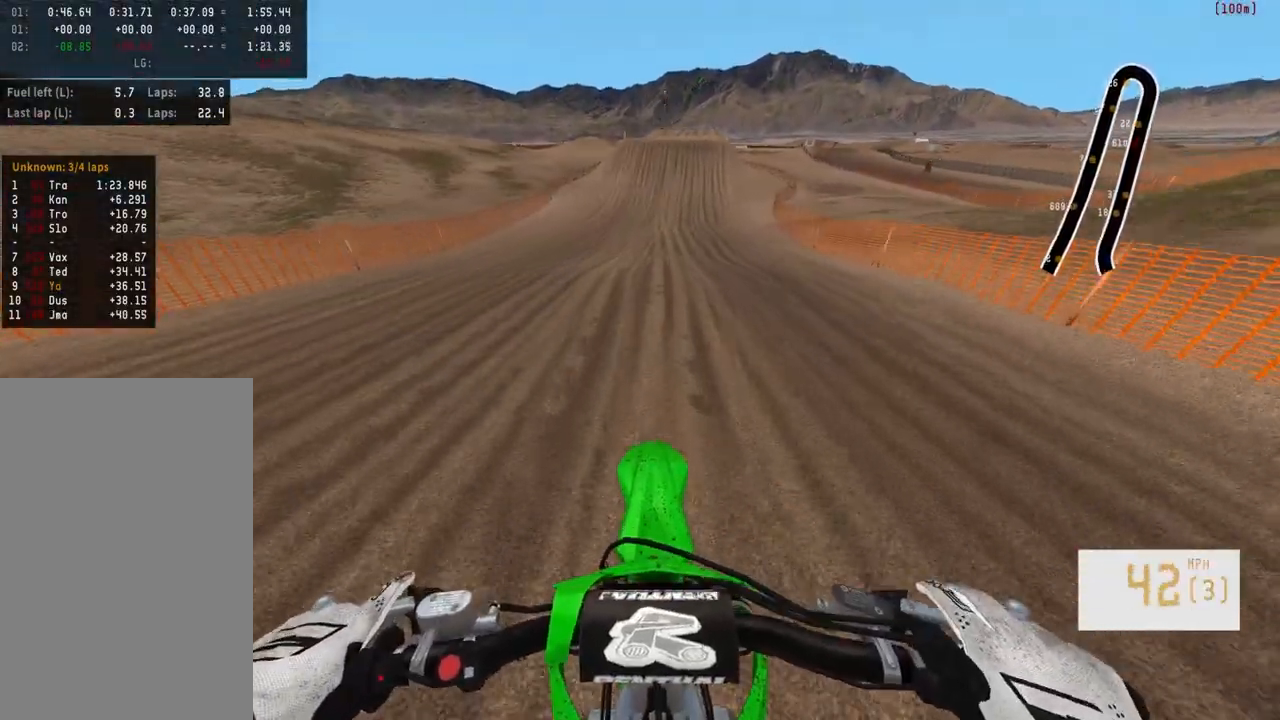
{"buttons": ["R2"], "left_stick": "center", "right_stick": "center", "events": [[50, "R3", "up"], [250, "left_stick", "right"], [283, "R2", "up"], [317, "left_stick", "center"], [350, "R2", "down"]]}
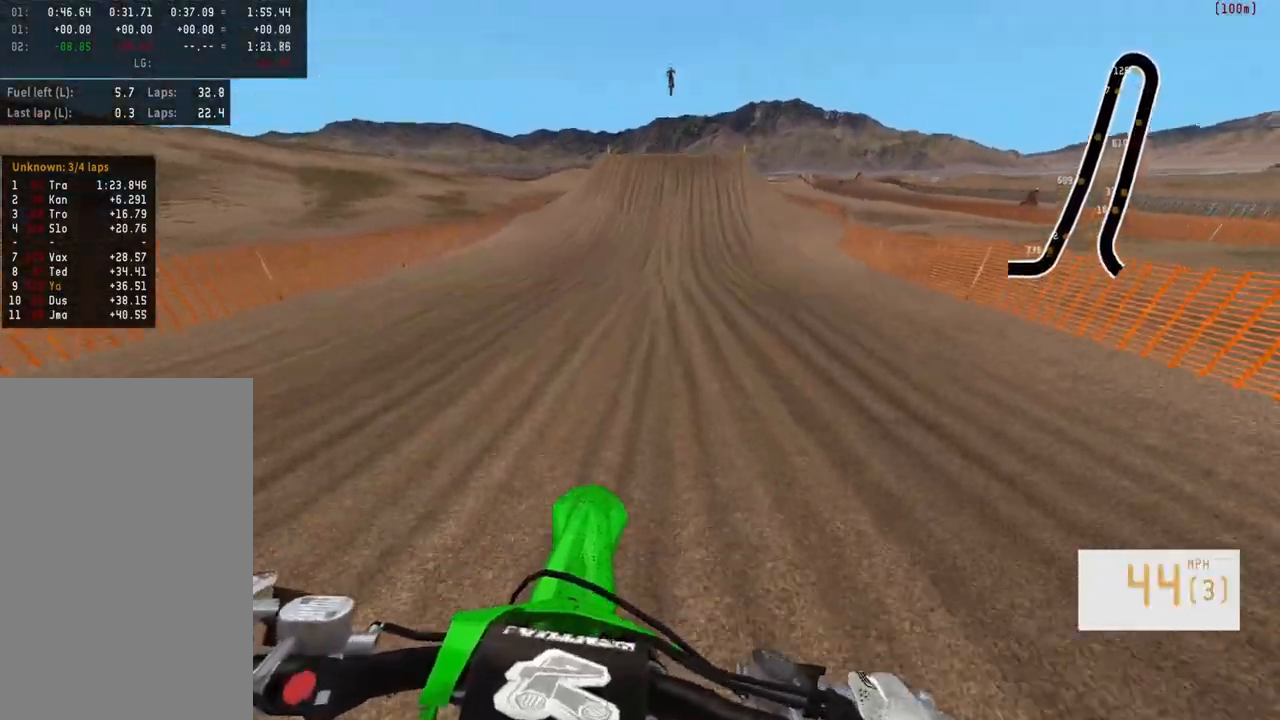
{"buttons": ["R2"], "left_stick": "center", "right_stick": "center", "events": []}
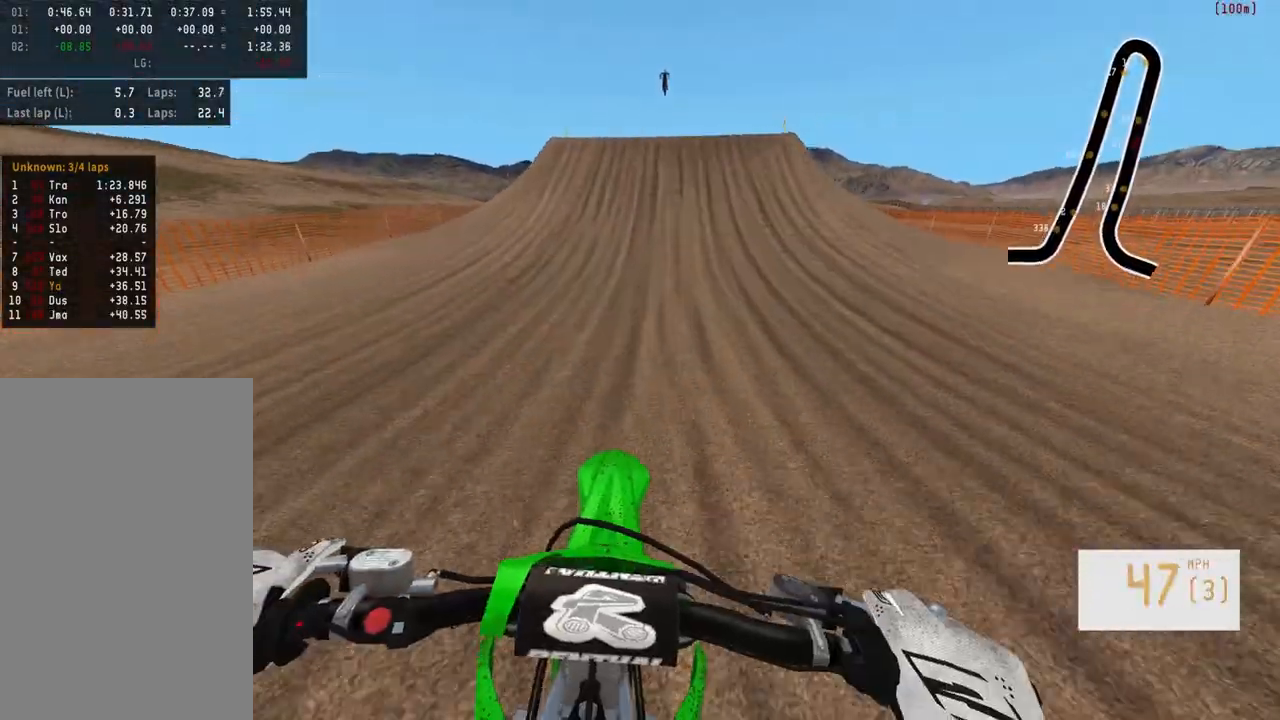
{"buttons": ["R2"], "left_stick": "center", "right_stick": "center", "events": []}
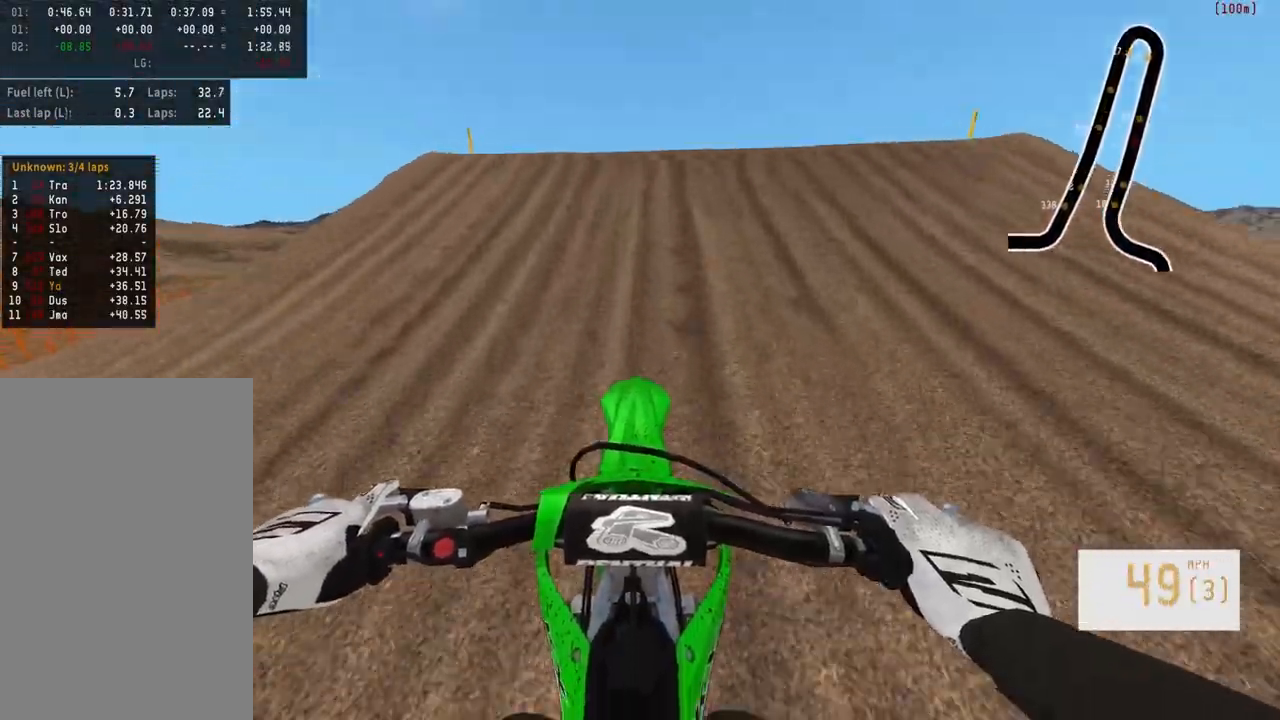
{"buttons": [], "left_stick": "center", "right_stick": "center", "events": [[67, "left_stick", "right"], [117, "right_stick", "left"], [367, "R2", "up"], [417, "left_stick", "center"], [467, "right_stick", "center"]]}
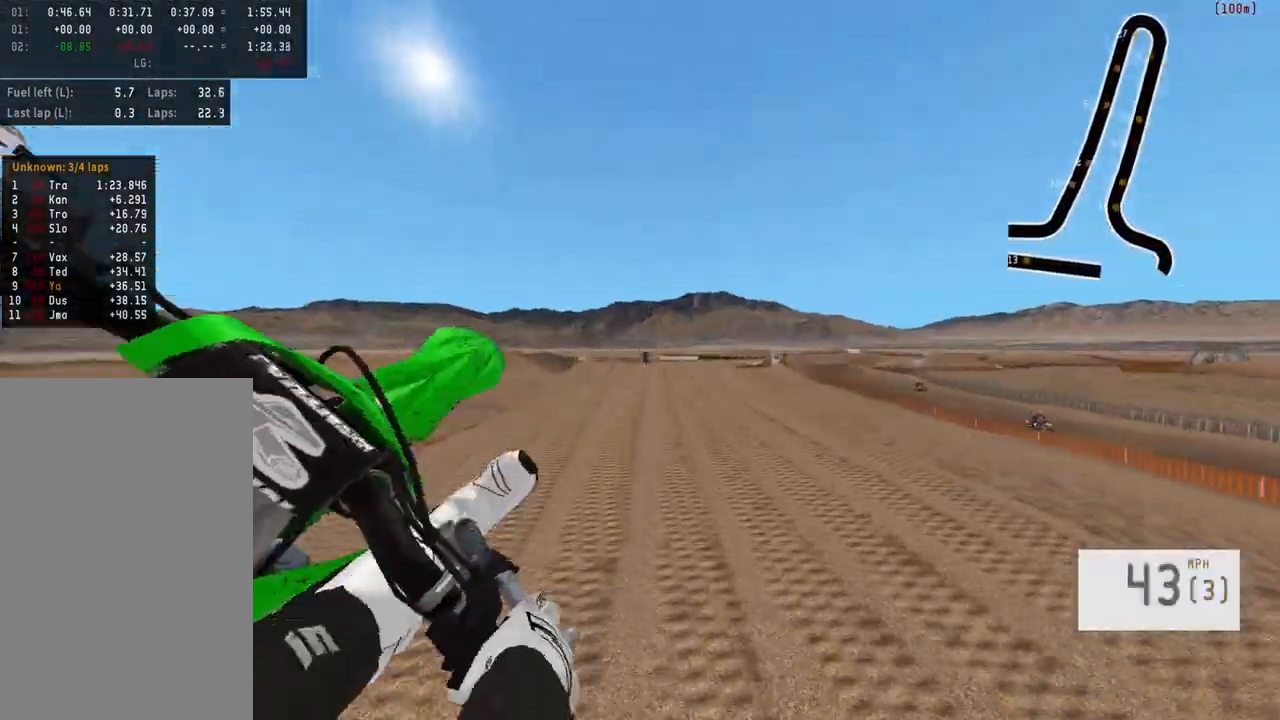
{"buttons": [], "left_stick": "center", "right_stick": "center", "events": [[33, "left_stick", "left"], [233, "R3", "down"], [333, "R3", "up"], [350, "left_stick", "center"]]}
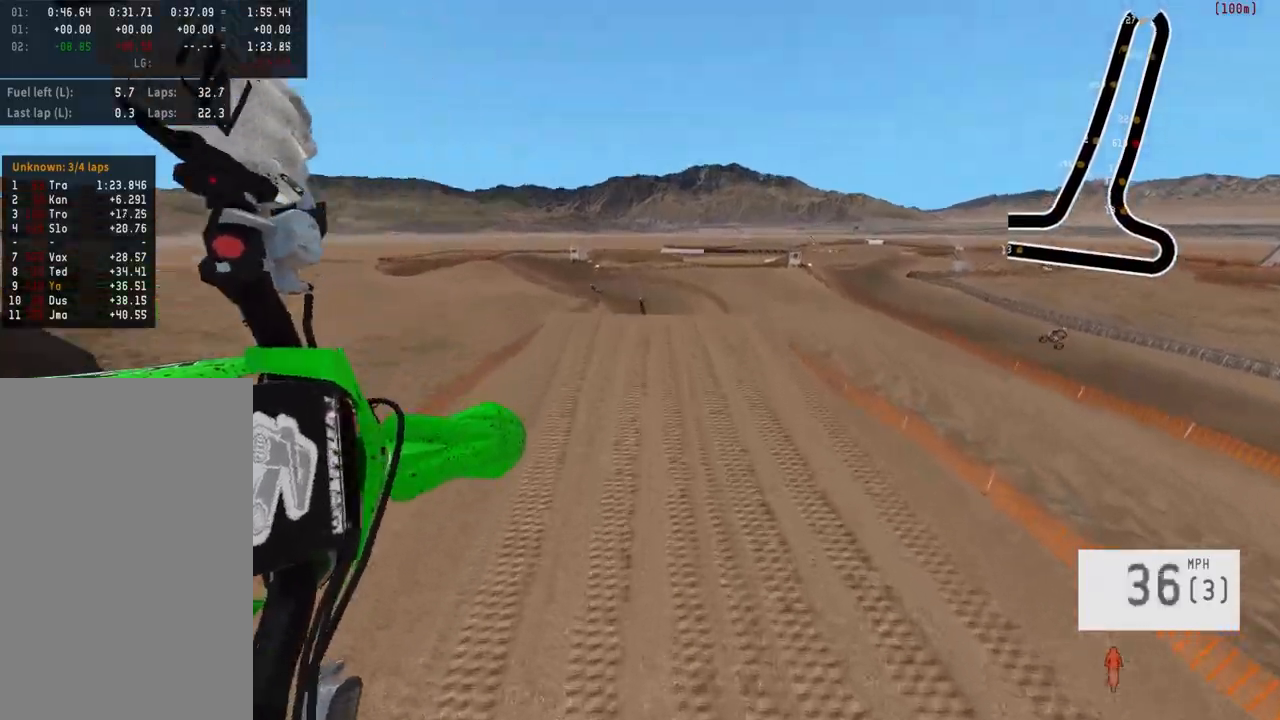
{"buttons": ["R2"], "left_stick": "up-right", "right_stick": "down", "events": [[67, "R2", "down"], [100, "left_stick", "up-right"], [117, "right_stick", "down"]]}
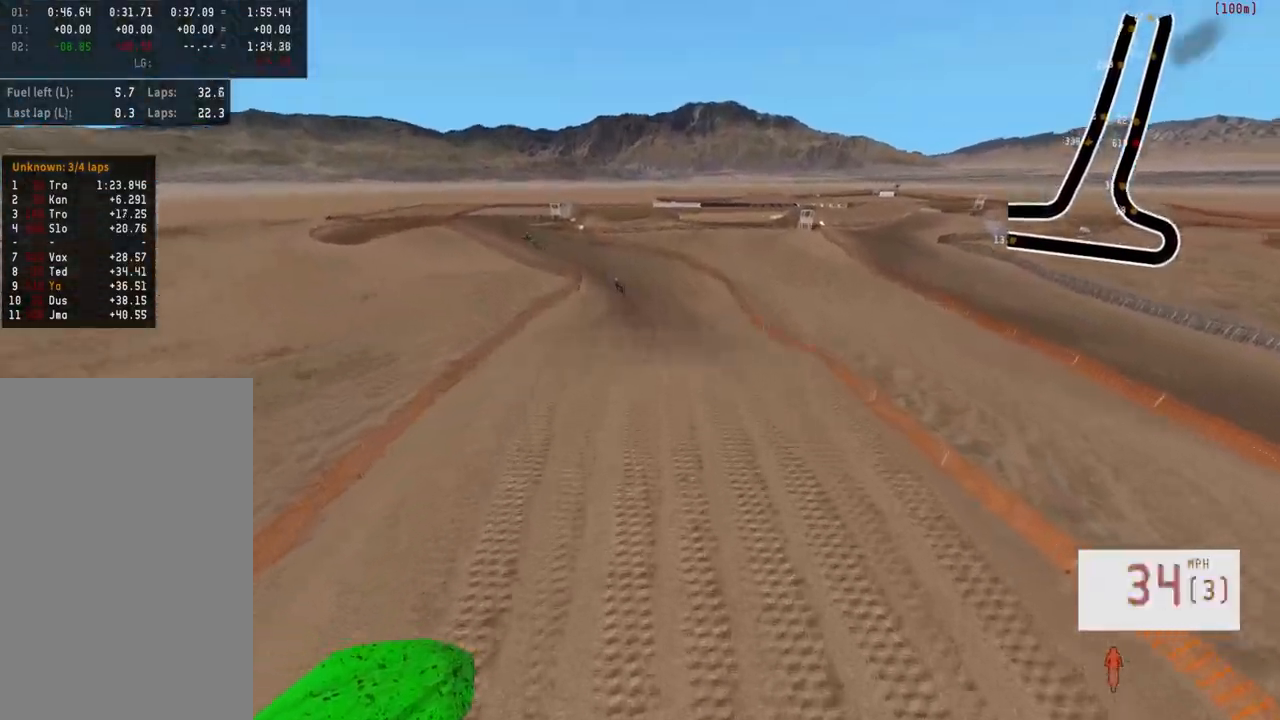
{"buttons": ["R2"], "left_stick": "up-right", "right_stick": "down", "events": []}
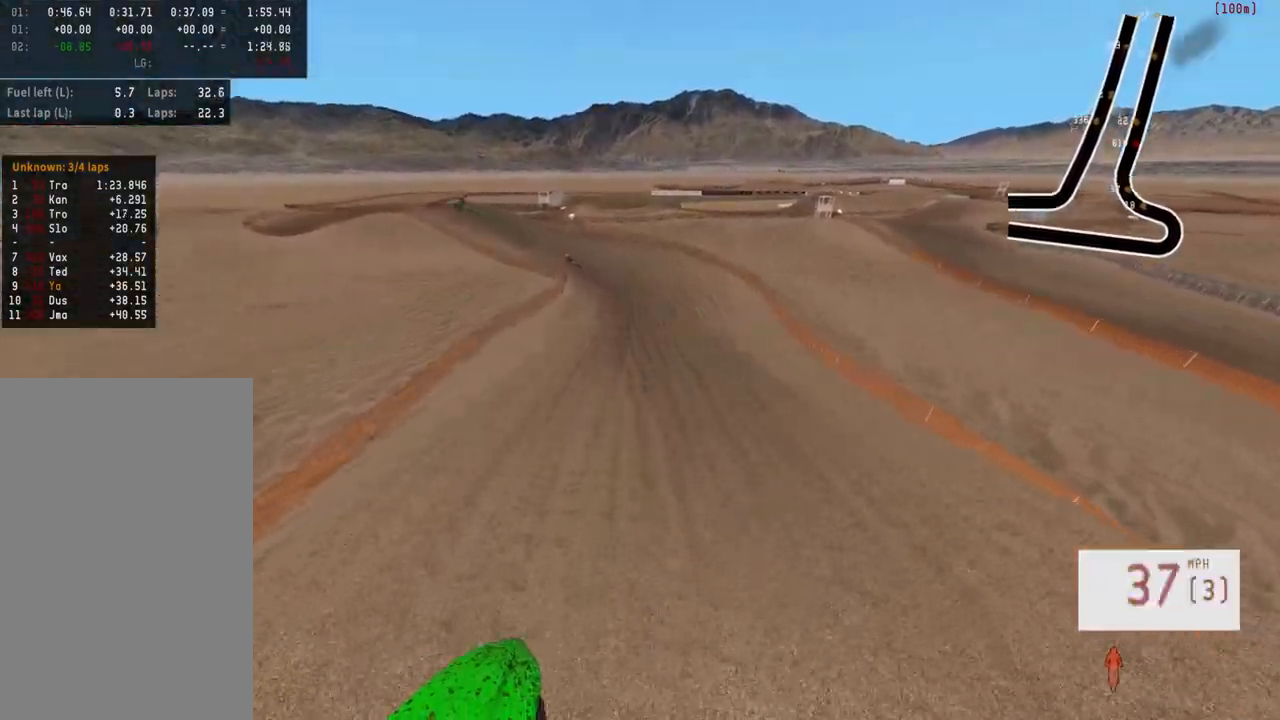
{"buttons": ["R2"], "left_stick": "center", "right_stick": "center", "events": [[17, "right_stick", "center"], [100, "left_stick", "center"], [383, "R3", "down"], [467, "R3", "up"]]}
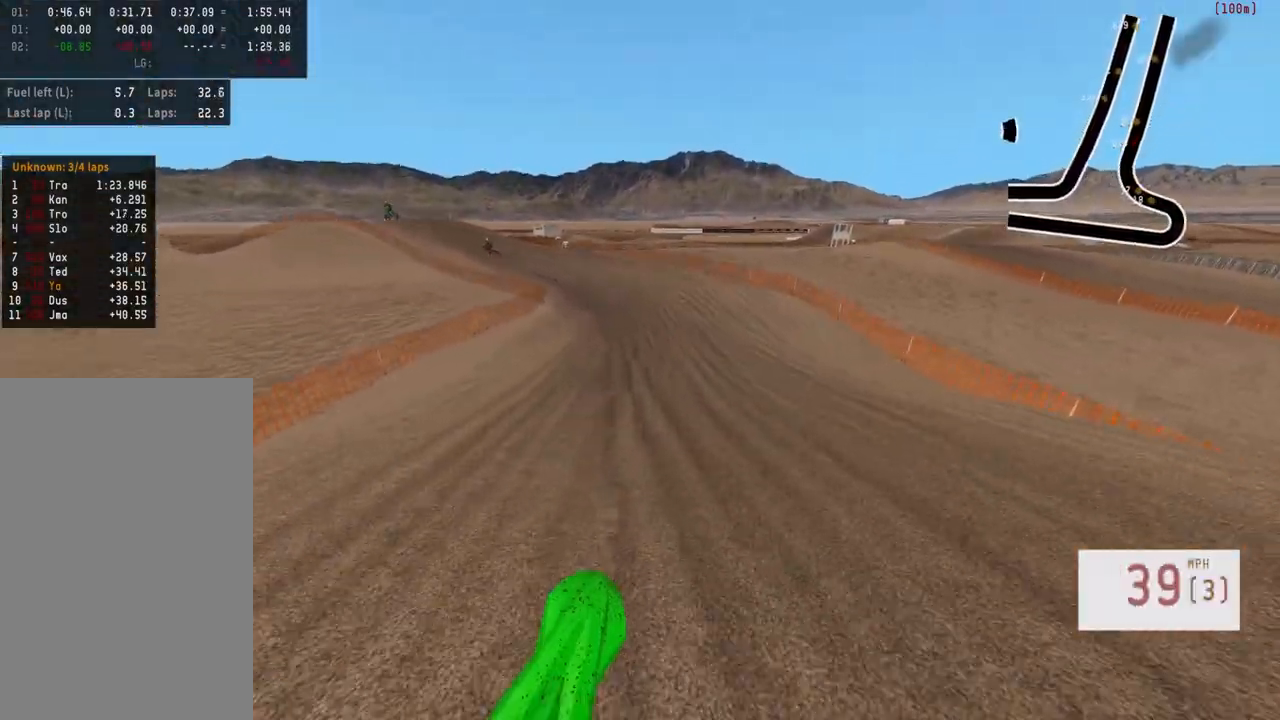
{"buttons": [], "left_stick": "left", "right_stick": "center", "events": [[100, "left_stick", "left"], [383, "R2", "up"]]}
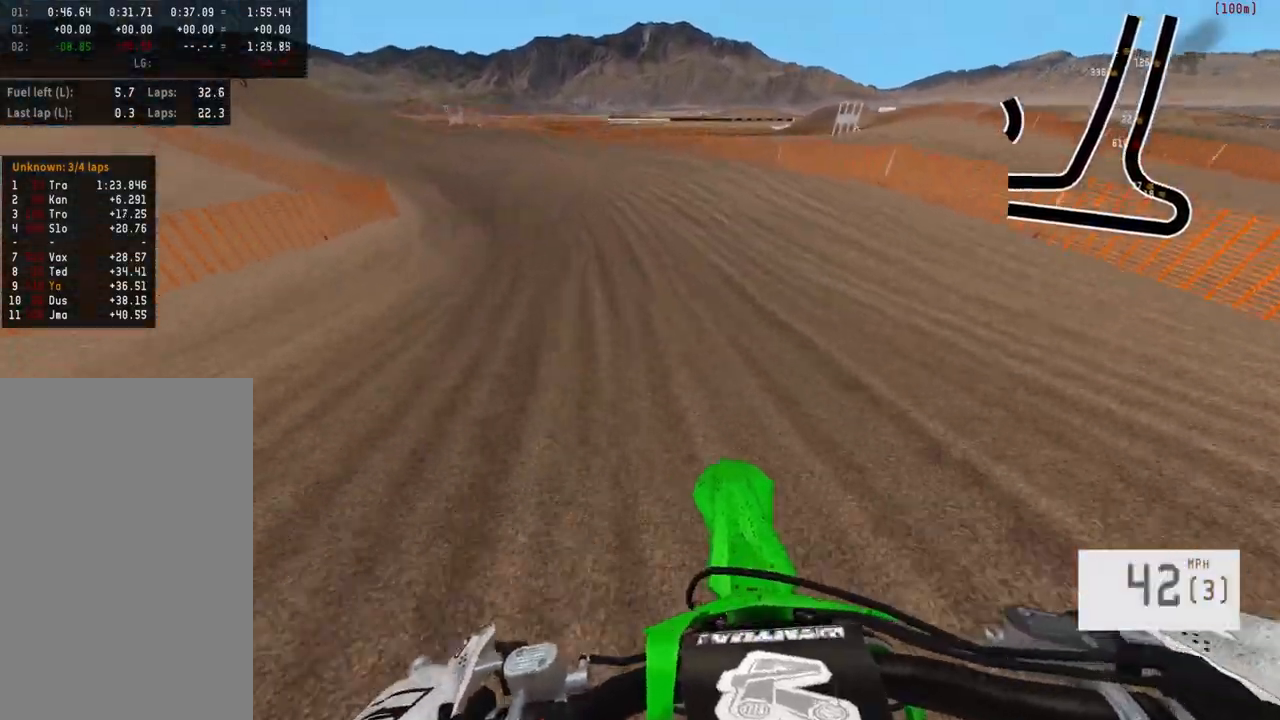
{"buttons": ["R2"], "left_stick": "left", "right_stick": "center", "events": [[67, "R2", "down"]]}
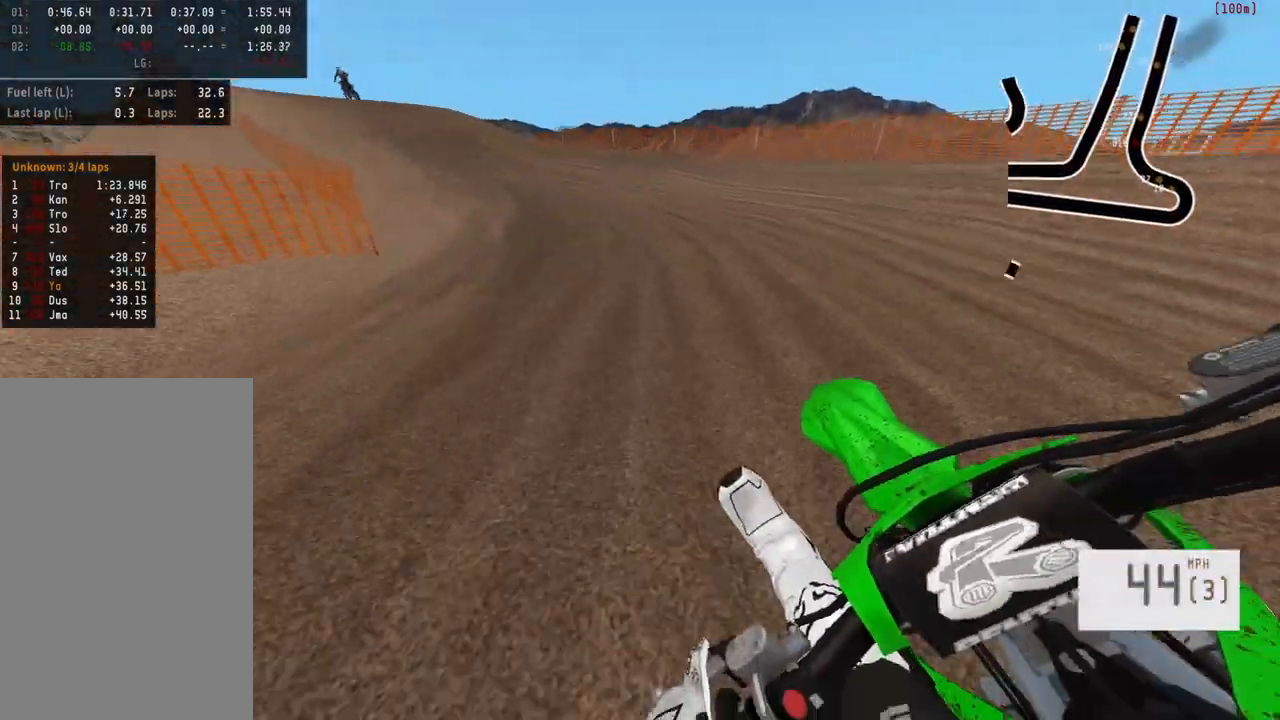
{"buttons": ["R2"], "left_stick": "center", "right_stick": "center", "events": [[450, "left_stick", "center"]]}
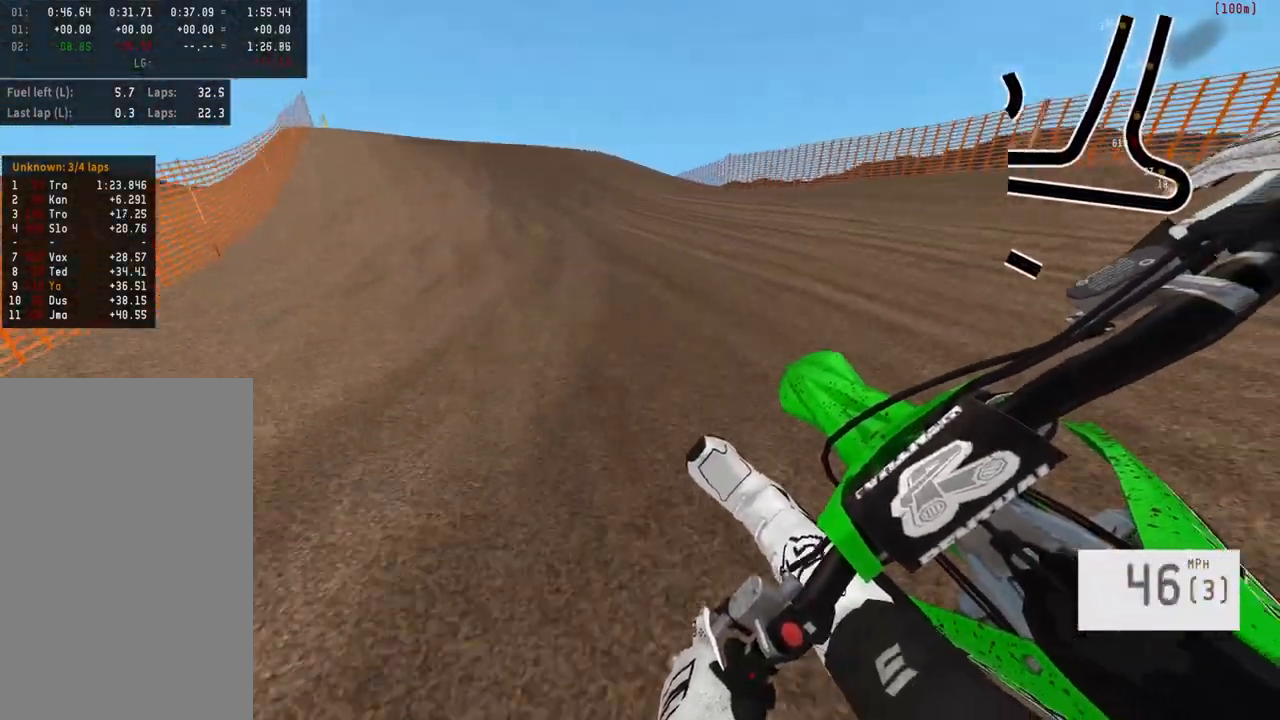
{"buttons": ["R2"], "left_stick": "left", "right_stick": "center", "events": [[233, "L3", "down"], [350, "L3", "up"], [350, "left_stick", "left"]]}
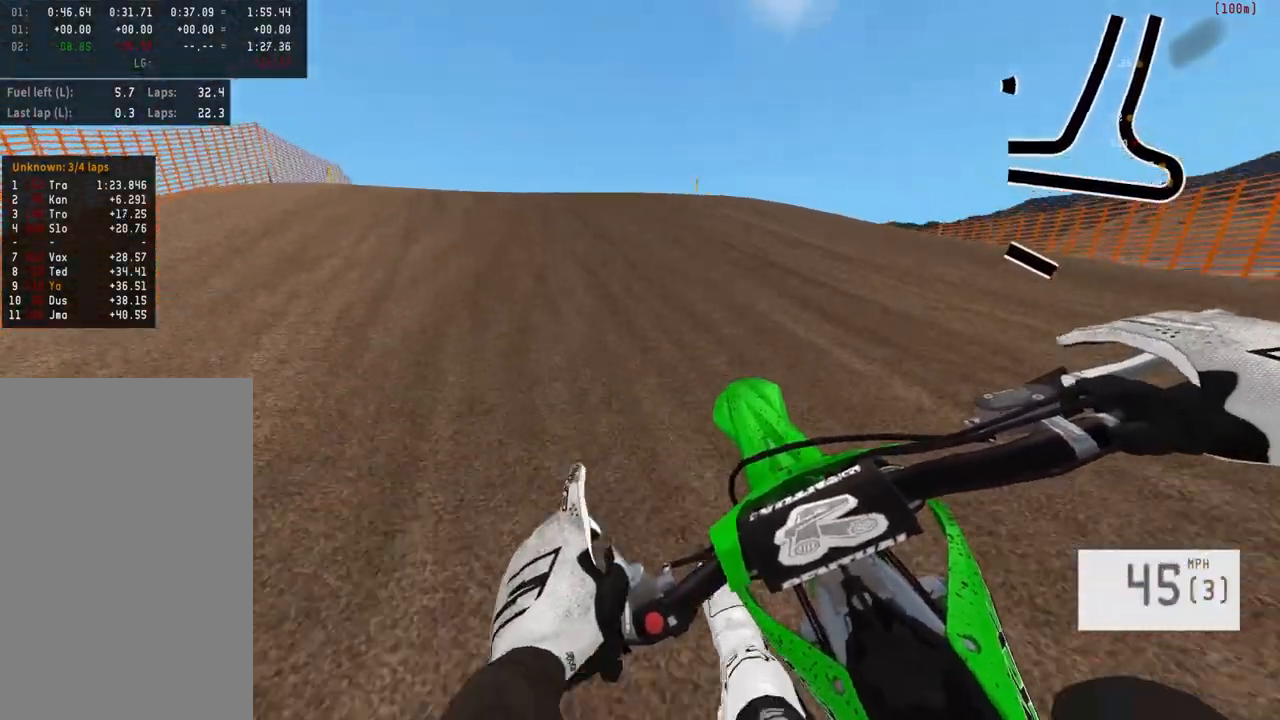
{"buttons": ["R3"], "left_stick": "center", "right_stick": "center", "events": [[67, "R2", "up"], [67, "left_stick", "center"], [83, "L2", "down"], [217, "SQUARE", "down"], [350, "SQUARE", "up"], [500, "L2", "up"], [500, "R3", "down"]]}
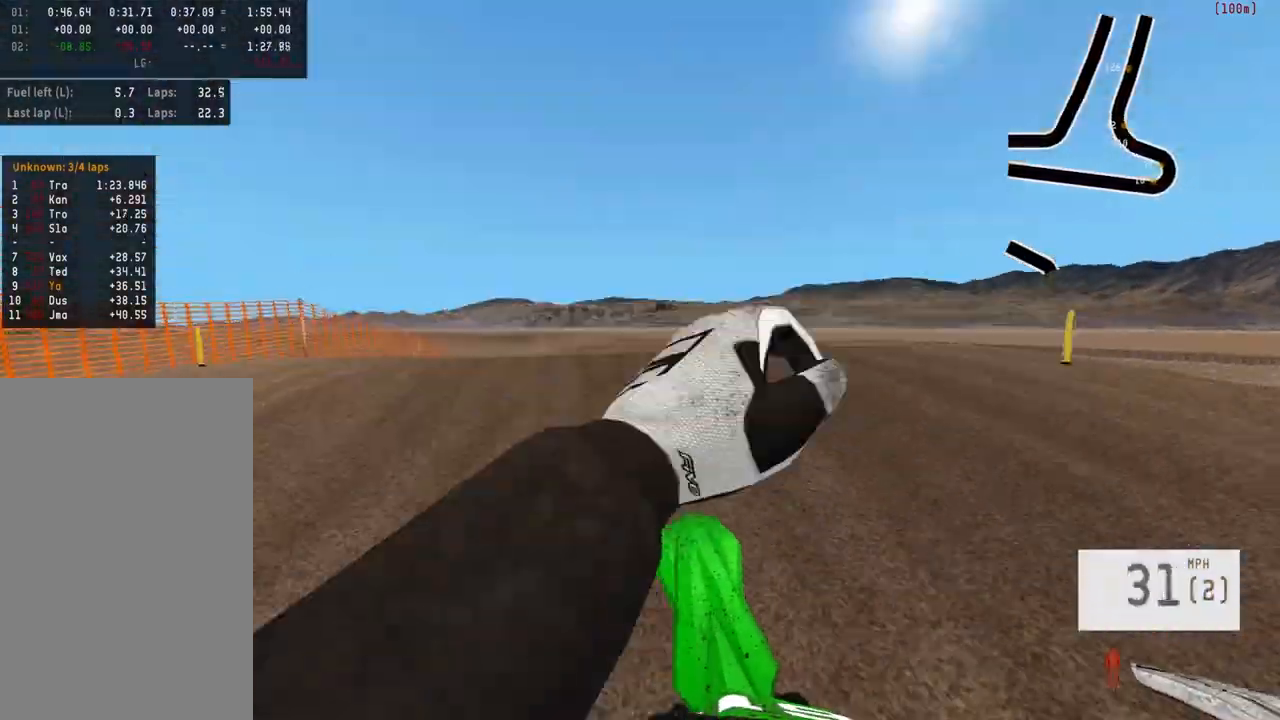
{"buttons": [], "left_stick": "center", "right_stick": "down", "events": [[117, "R3", "up"], [133, "right_stick", "down"], [283, "right_stick", "center"], [433, "right_stick", "down"]]}
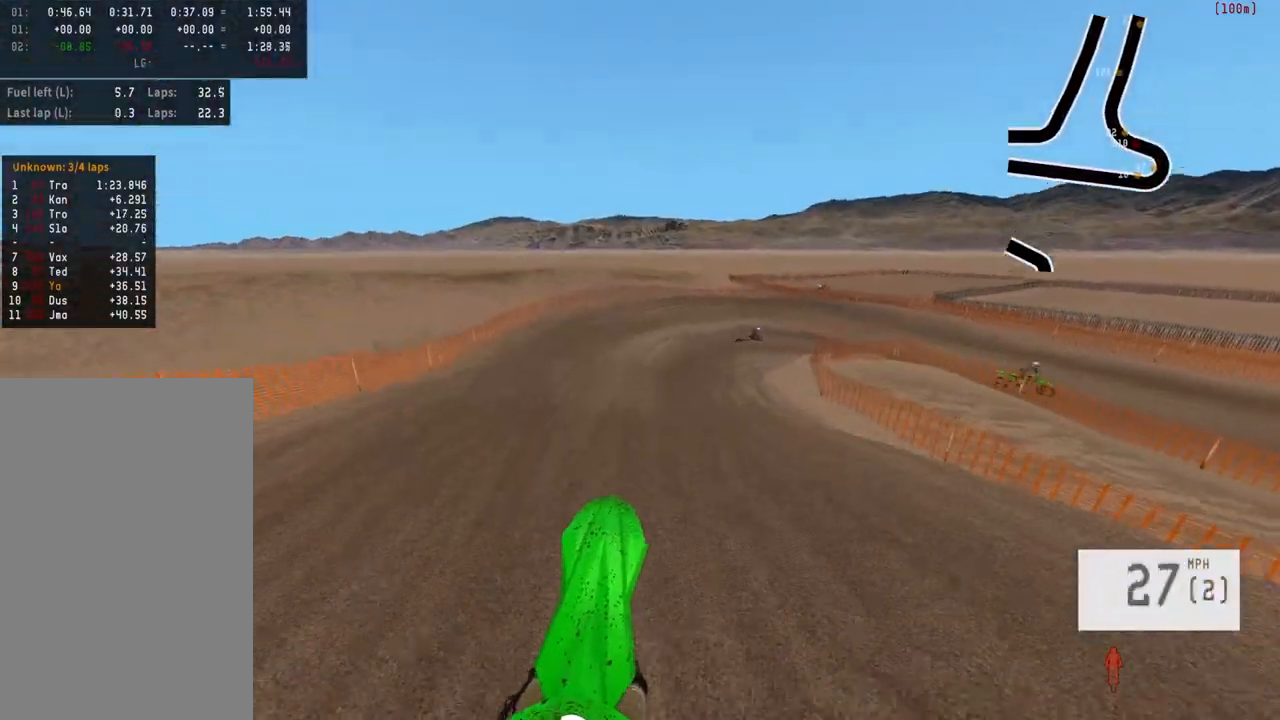
{"buttons": [], "left_stick": "center", "right_stick": "center", "events": [[67, "left_stick", "right"], [317, "left_stick", "center"], [317, "right_stick", "center"]]}
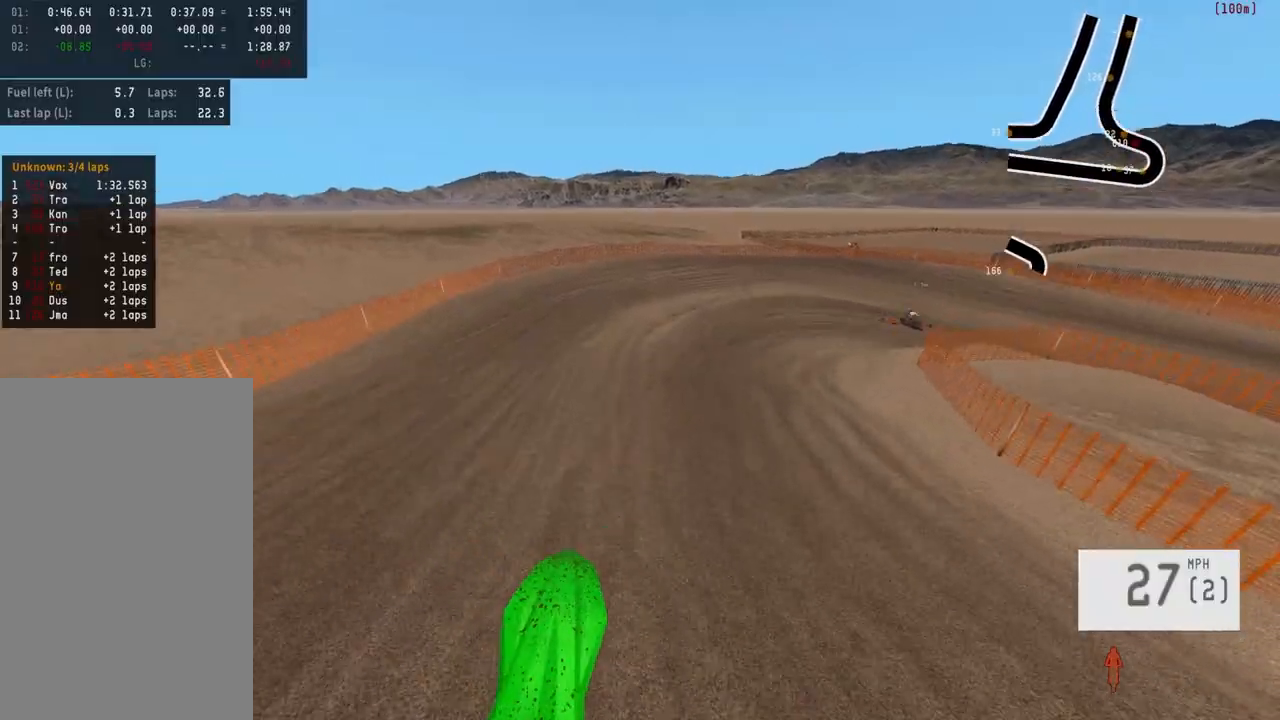
{"buttons": [], "left_stick": "right", "right_stick": "center", "events": [[17, "left_stick", "right"], [83, "R2", "down"], [117, "R3", "down"], [217, "R3", "up"], [333, "R2", "up"]]}
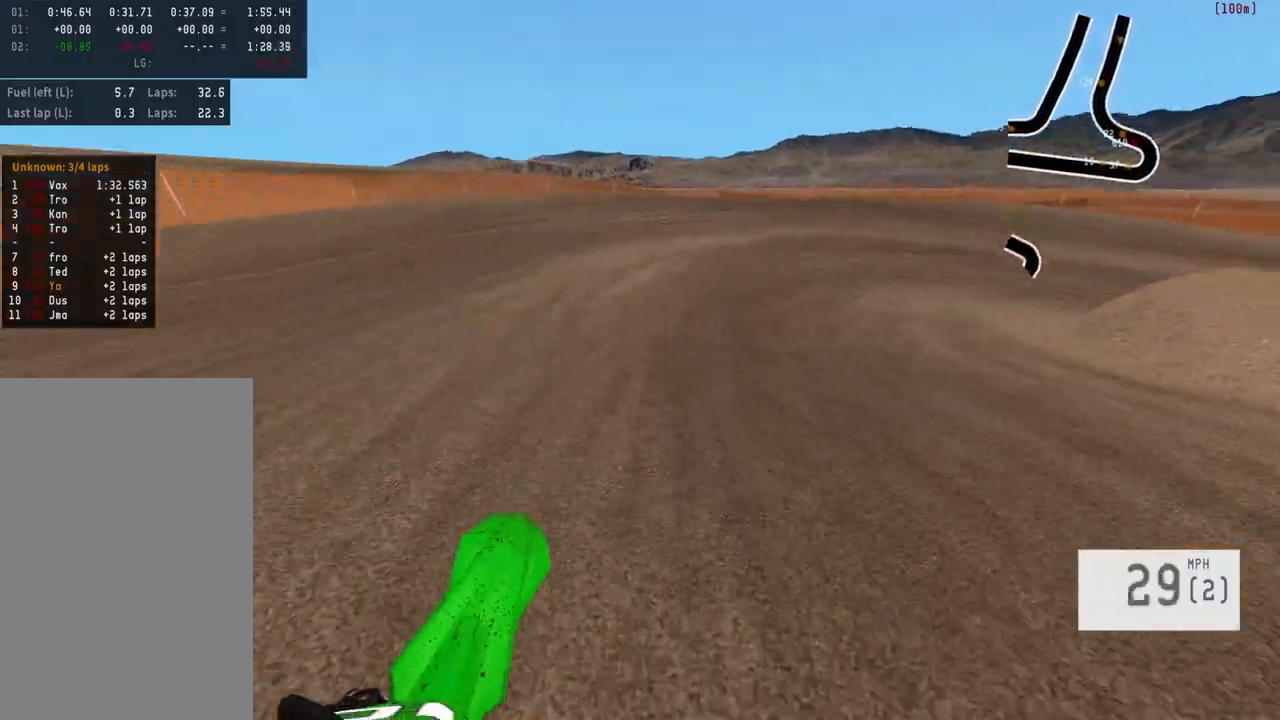
{"buttons": ["R2"], "left_stick": "right", "right_stick": "center", "events": [[133, "L1", "down"], [200, "L1", "up"], [250, "R2", "down"], [383, "R2", "up"], [417, "R2", "down"]]}
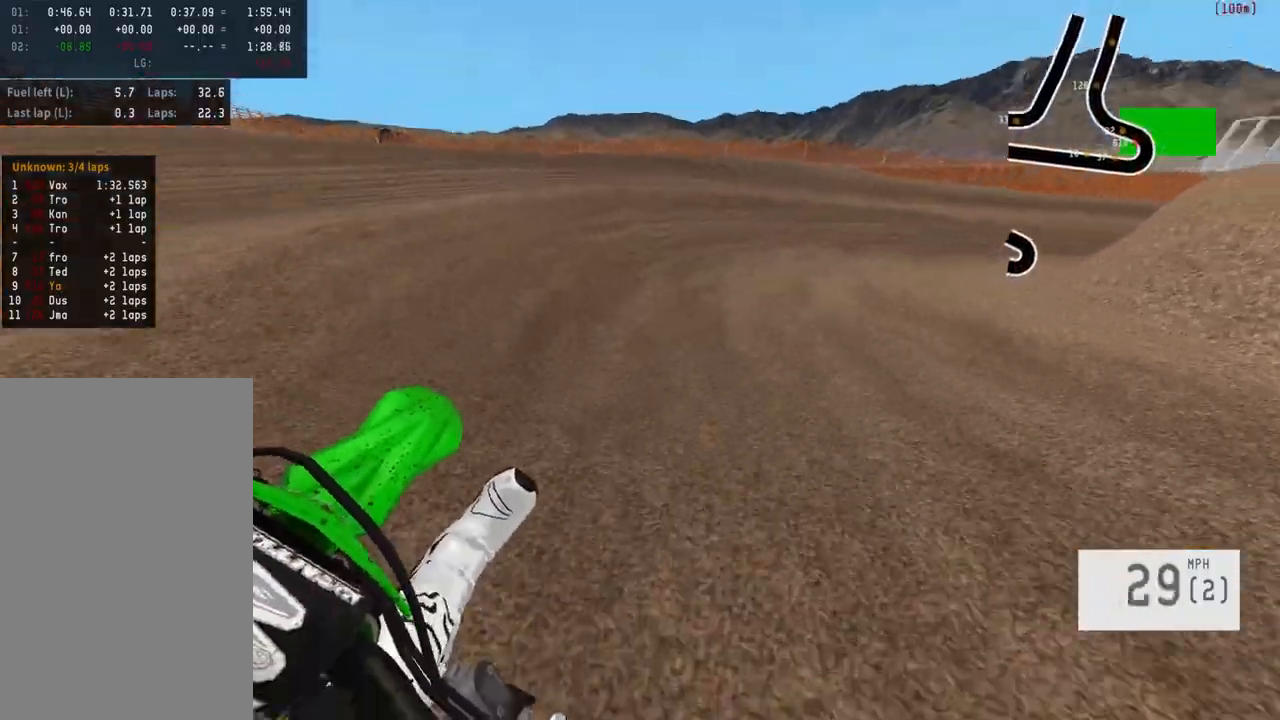
{"buttons": ["L2"], "left_stick": "right", "right_stick": "center", "events": [[50, "R2", "up"], [250, "L1", "down"], [350, "L1", "up"], [467, "L2", "down"]]}
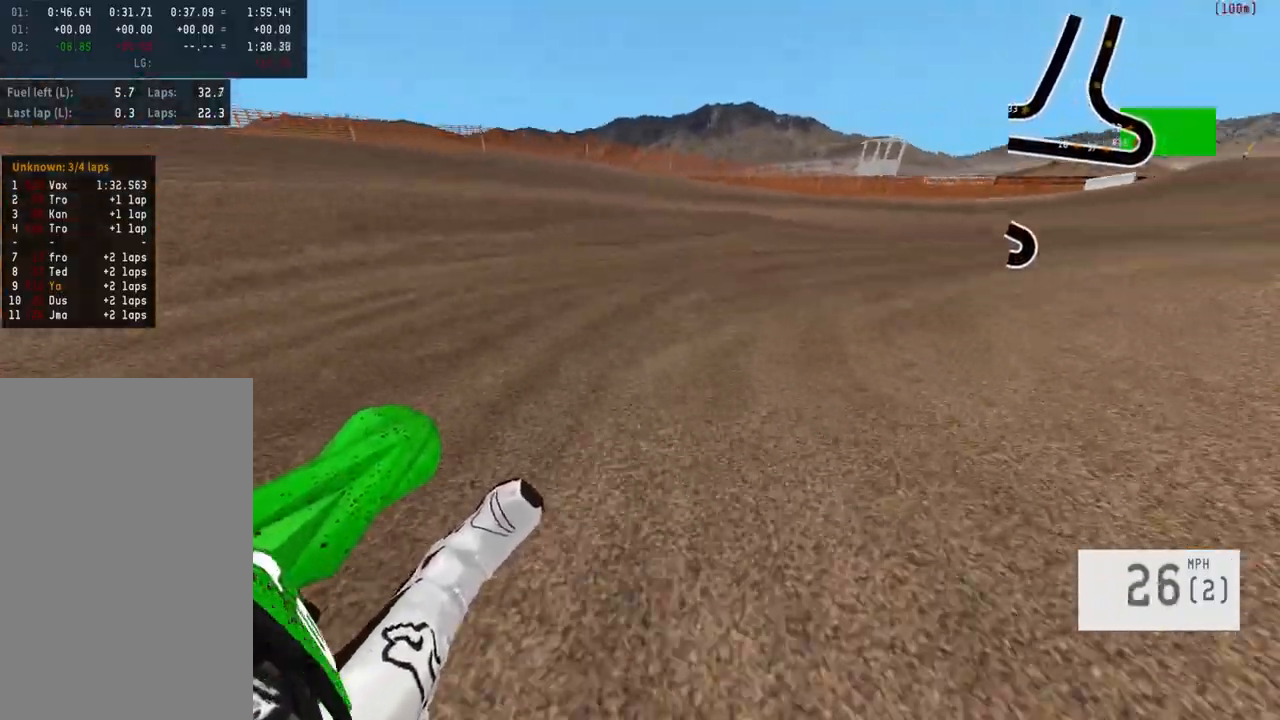
{"buttons": ["R2"], "left_stick": "center", "right_stick": "center", "events": [[167, "L2", "up"], [350, "R2", "down"], [483, "left_stick", "center"]]}
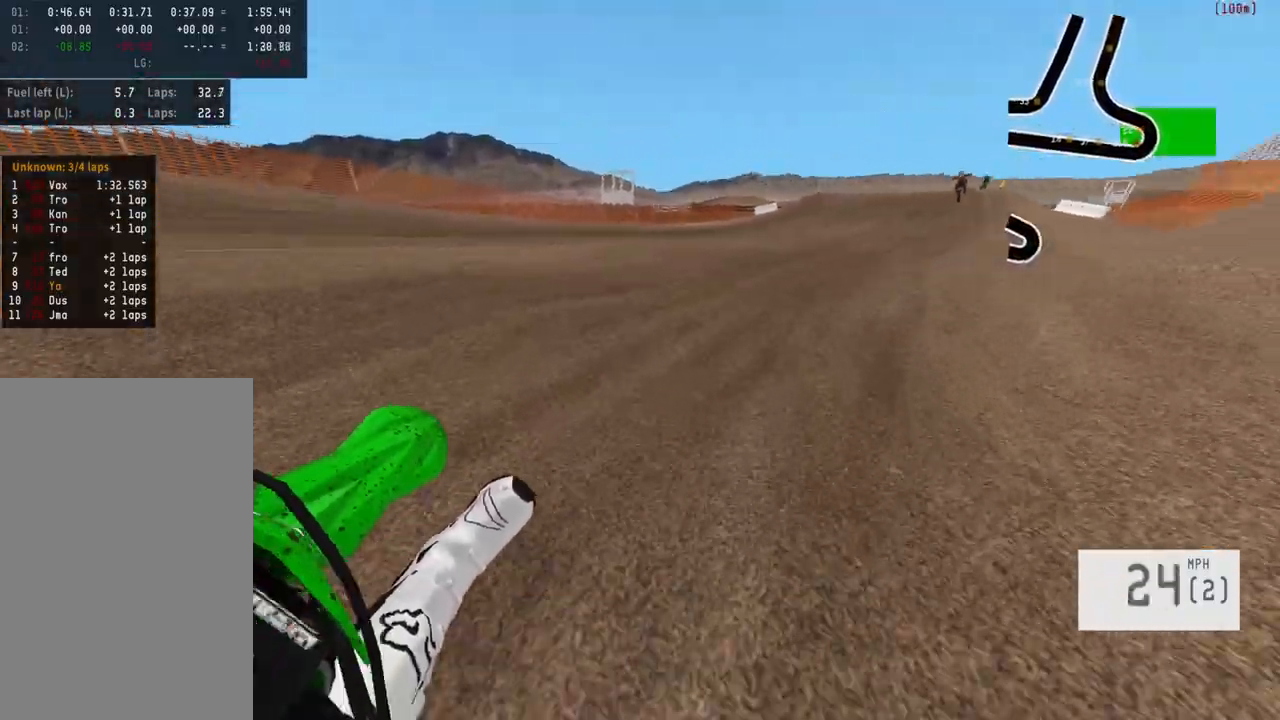
{"buttons": ["R2"], "left_stick": "right", "right_stick": "center", "events": [[167, "left_stick", "right"], [300, "R2", "up"], [333, "left_stick", "center"], [367, "R2", "down"], [383, "left_stick", "right"]]}
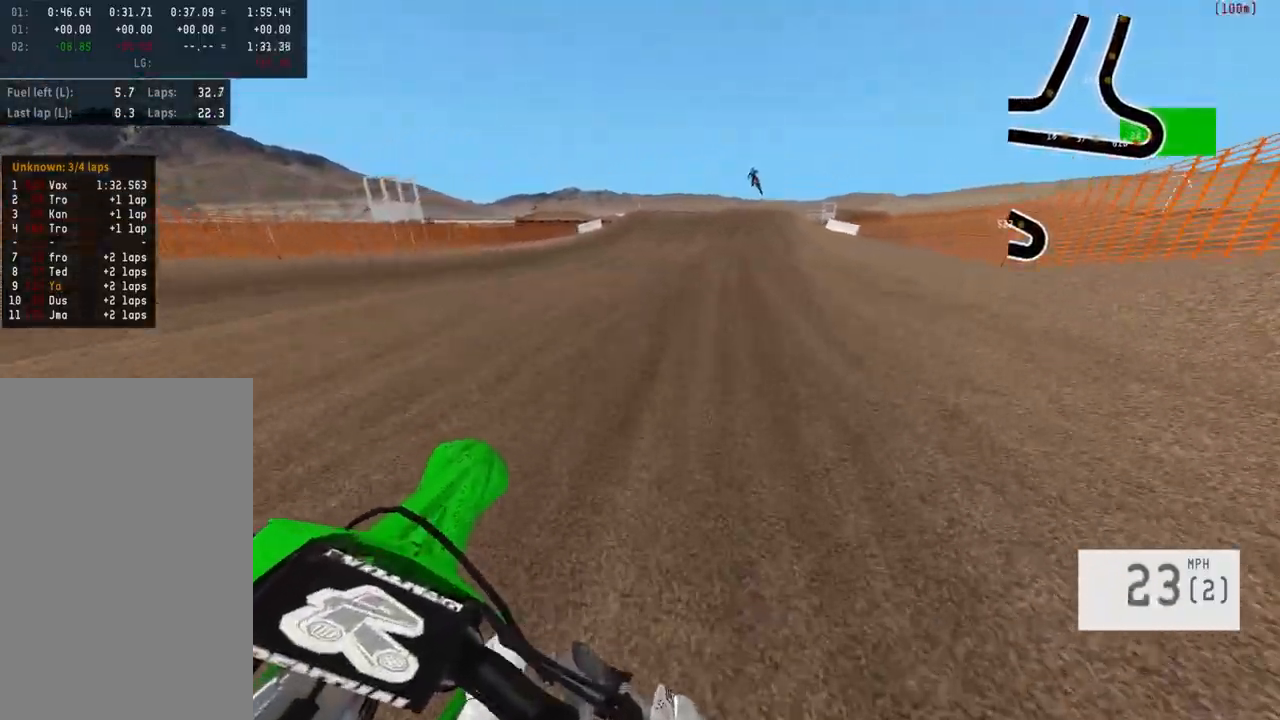
{"buttons": ["R2"], "left_stick": "center", "right_stick": "center", "events": [[17, "left_stick", "center"]]}